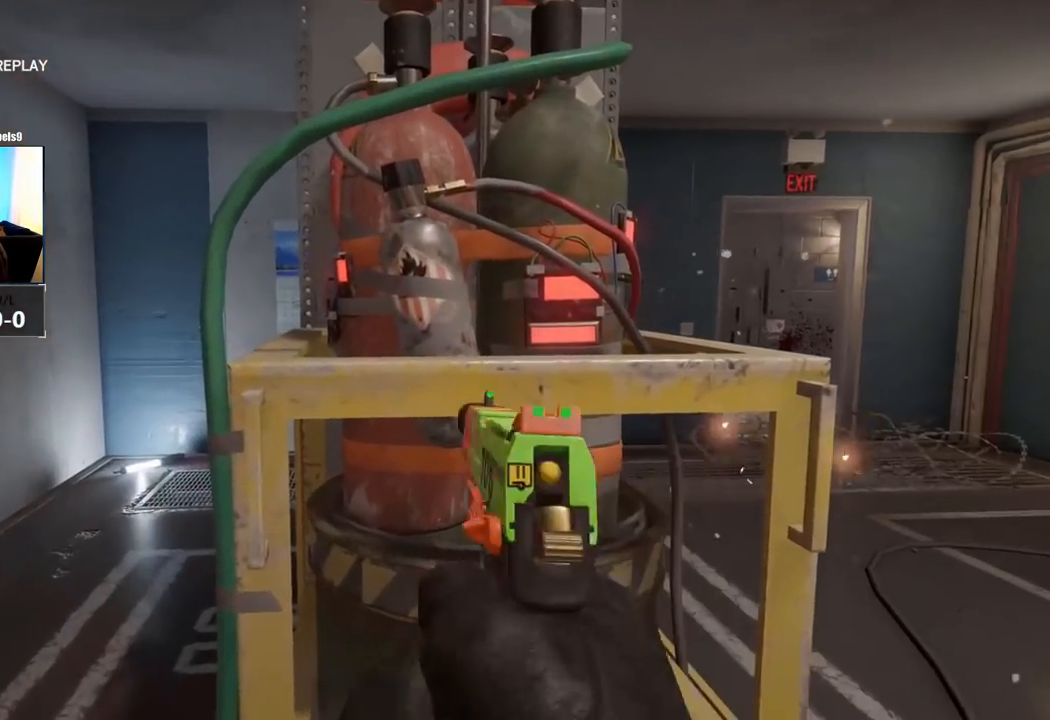
Gameplay with a controller (PlayStation layout); each line is a JSON object with the inputs held at the frame after it (dt_ms = milliseconds from this image to that frame). "events" lists button and stick changes between this image and that frame as [ms after this image, input, new state], when the widget could be followed in between.
{"dt_ms": 500, "buttons": ["R1"], "left_stick": "center", "right_stick": "center", "events": [[450, "R1", "down"]]}
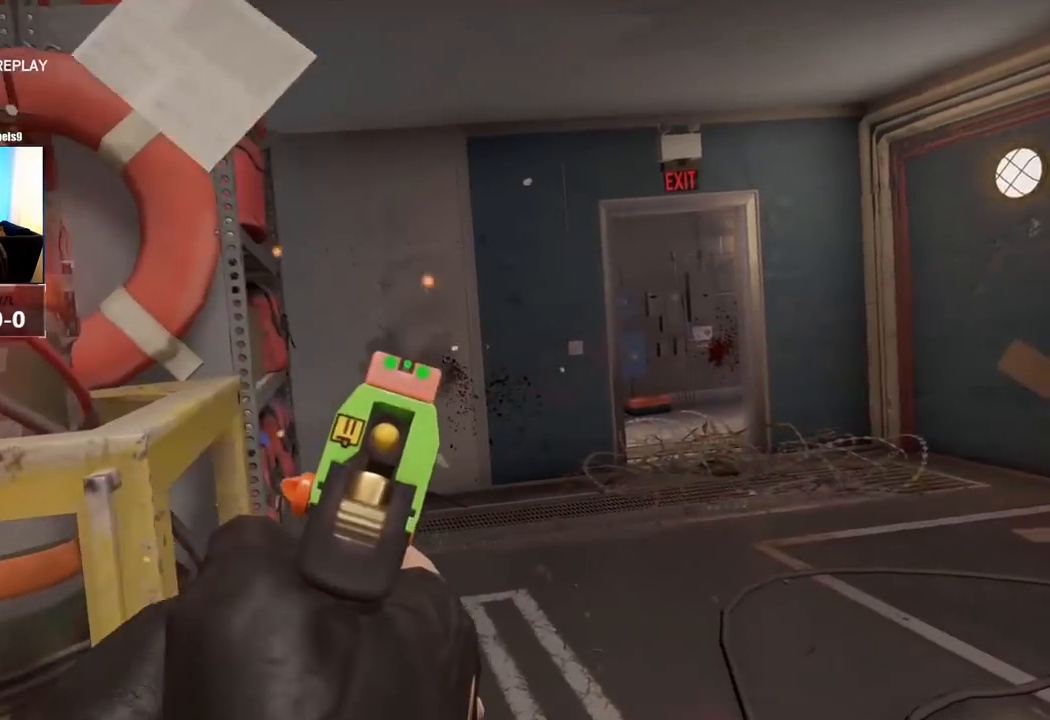
{"dt_ms": 500, "buttons": [], "left_stick": "center", "right_stick": "center", "events": [[300, "R1", "up"], [350, "R1", "down"], [417, "R1", "up"]]}
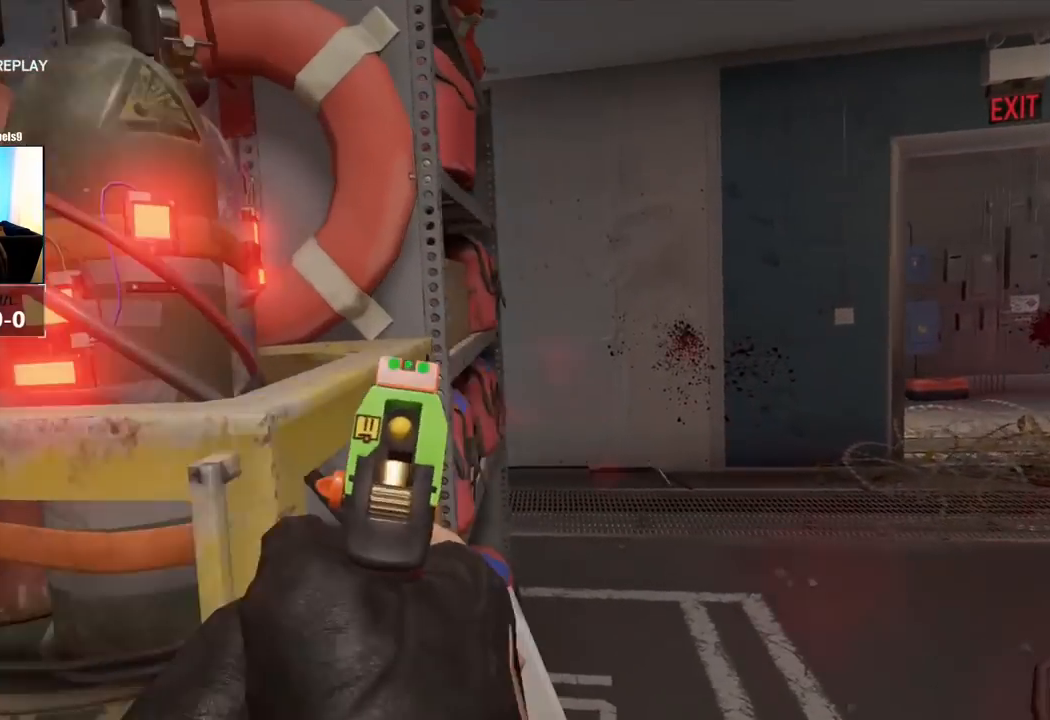
{"dt_ms": 500, "buttons": [], "left_stick": "center", "right_stick": "center", "events": []}
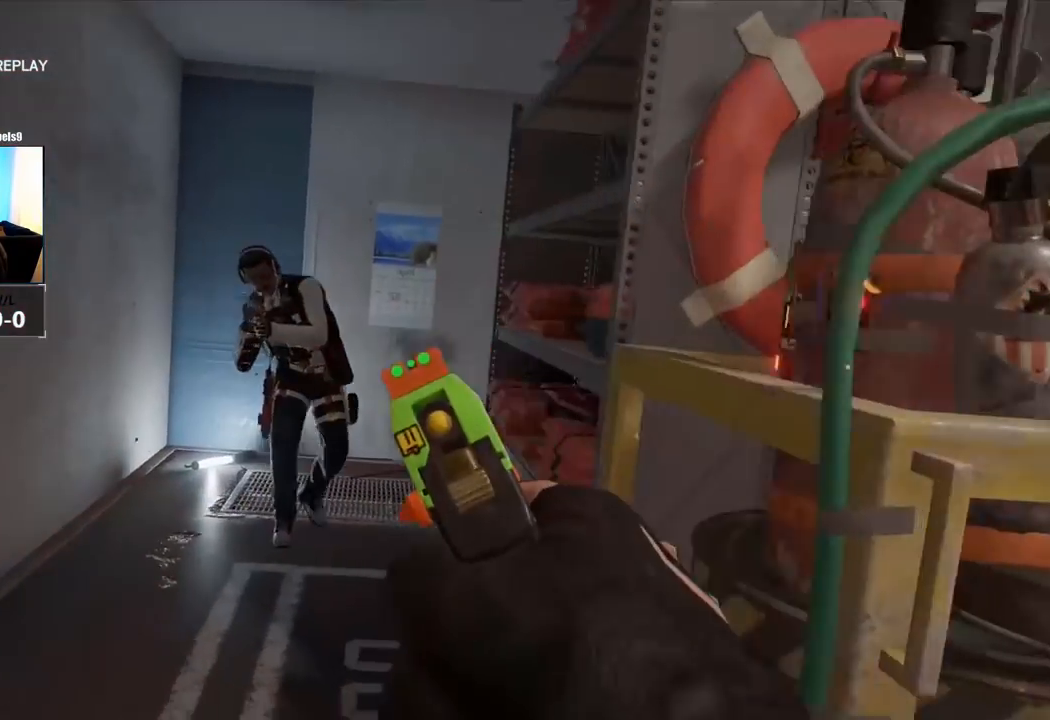
{"dt_ms": 500, "buttons": [], "left_stick": "center", "right_stick": "center", "events": []}
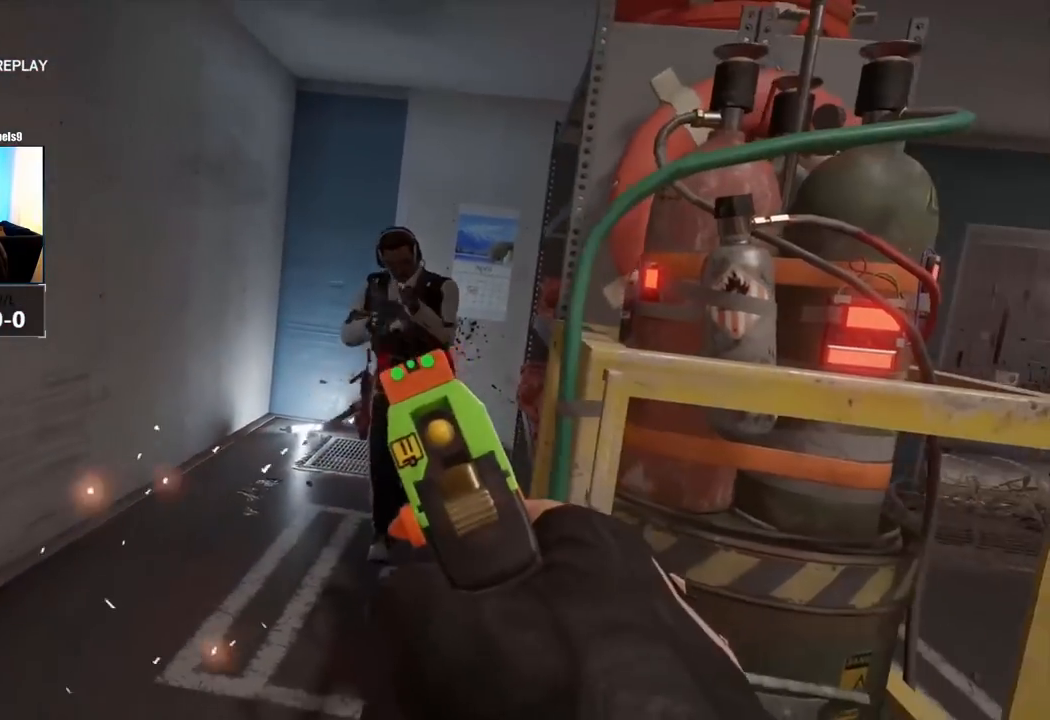
{"dt_ms": 500, "buttons": [], "left_stick": "center", "right_stick": "center", "events": []}
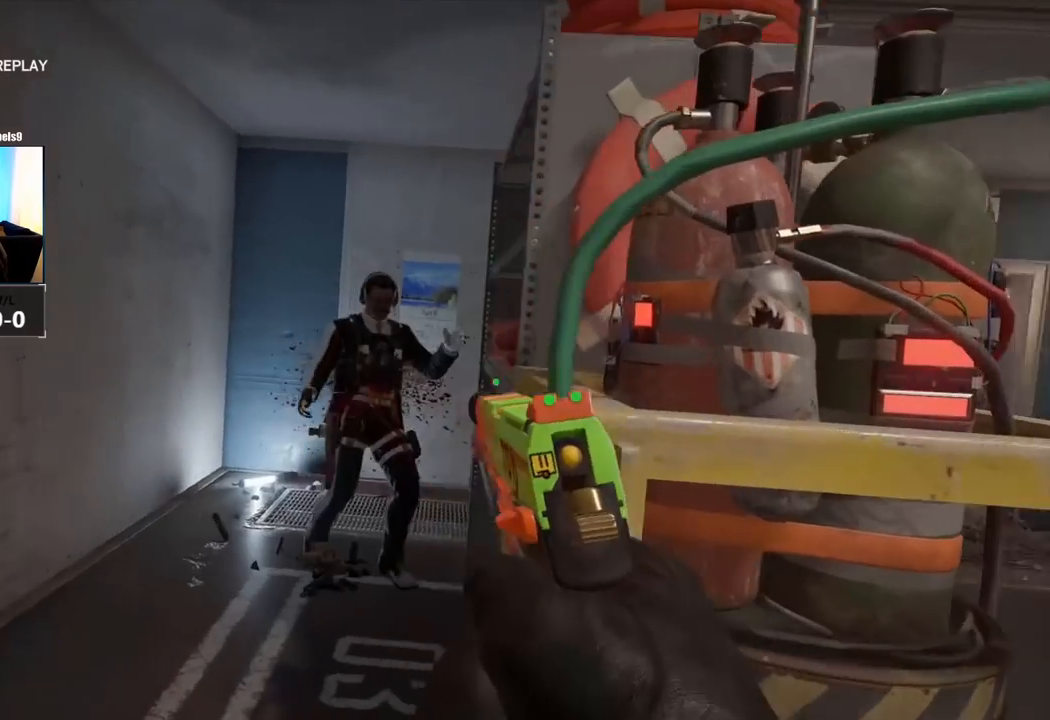
{"dt_ms": 500, "buttons": [], "left_stick": "center", "right_stick": "center", "events": []}
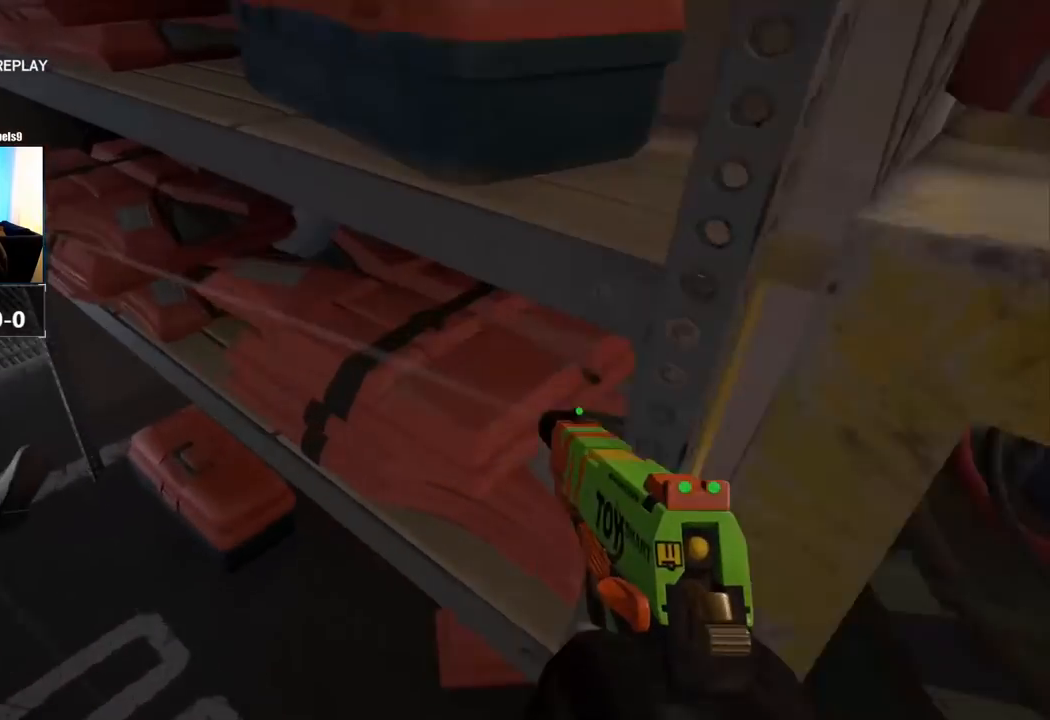
{"dt_ms": 500, "buttons": [], "left_stick": "center", "right_stick": "center", "events": []}
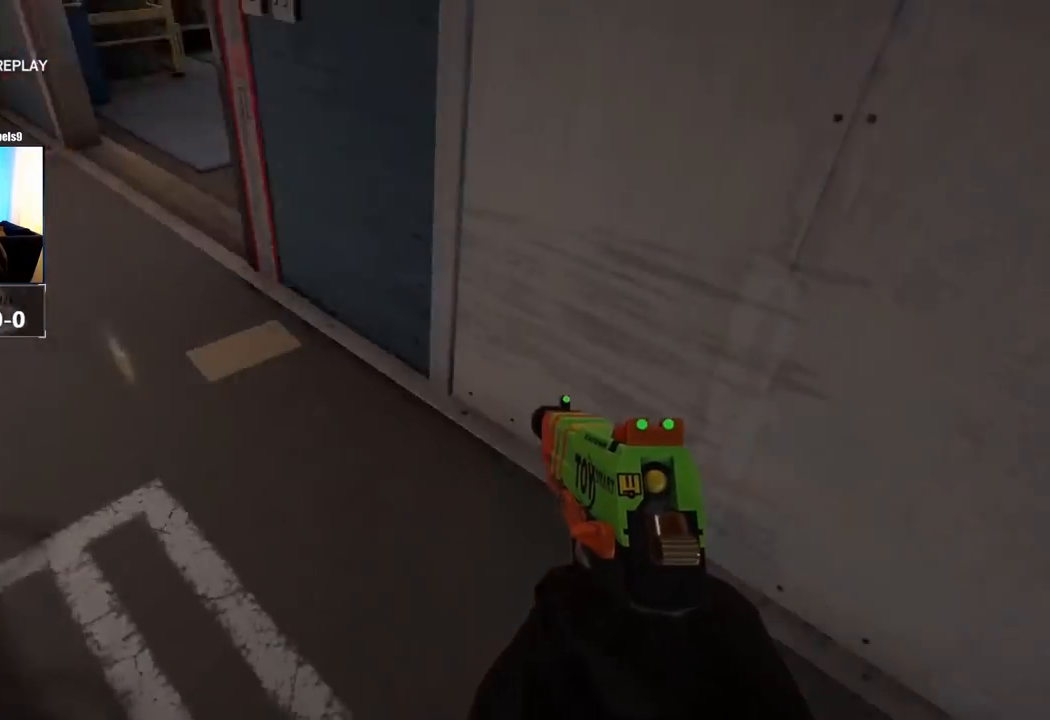
{"dt_ms": 500, "buttons": [], "left_stick": "center", "right_stick": "center", "events": []}
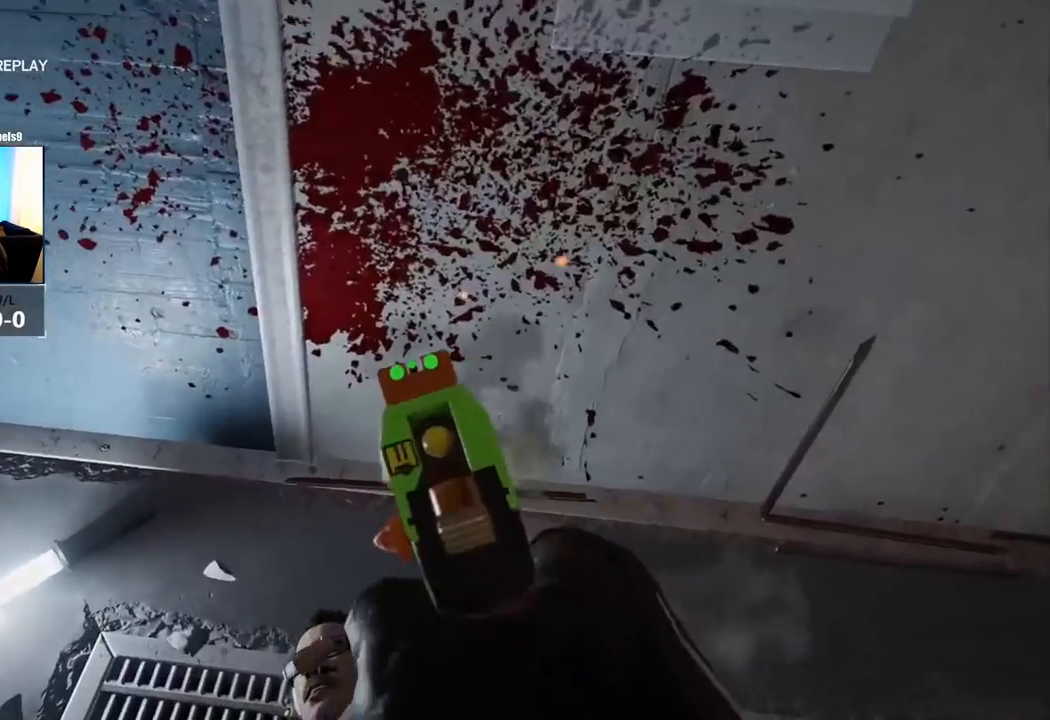
{"dt_ms": 500, "buttons": [], "left_stick": "center", "right_stick": "center", "events": []}
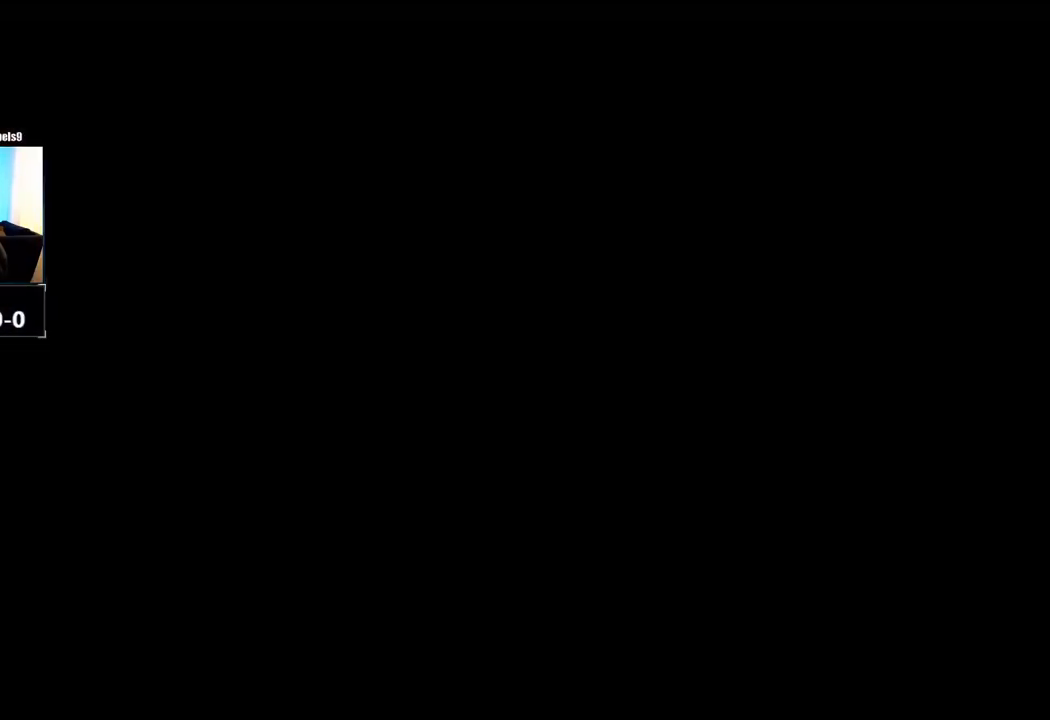
{"dt_ms": 500, "buttons": [], "left_stick": "center", "right_stick": "center", "events": []}
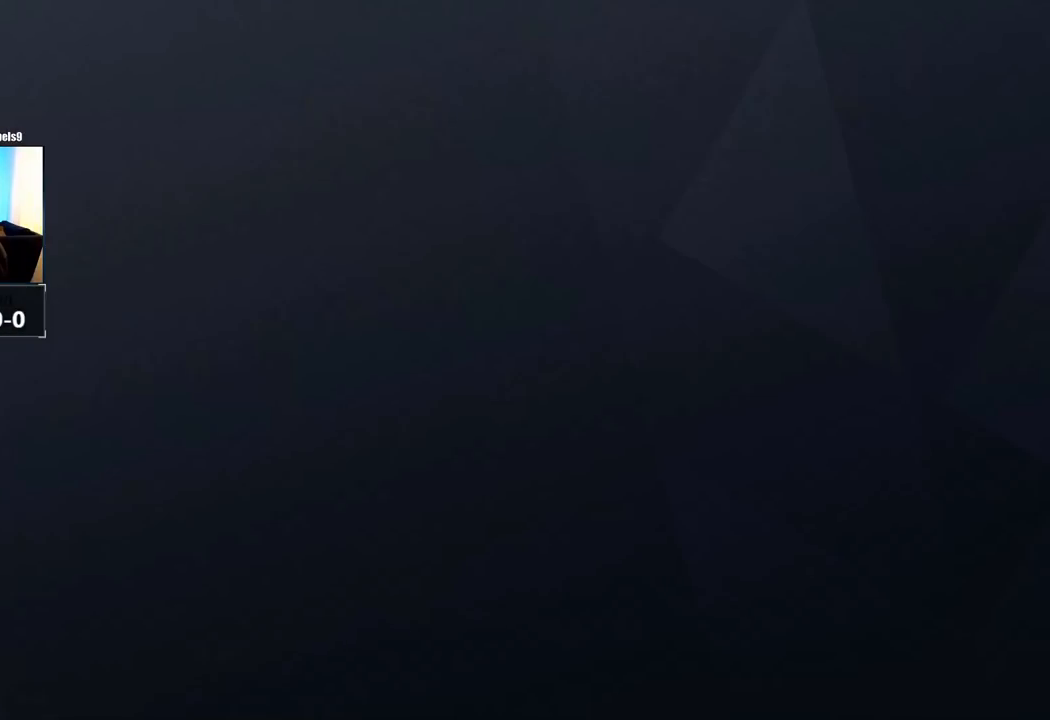
{"dt_ms": 500, "buttons": [], "left_stick": "center", "right_stick": "center", "events": []}
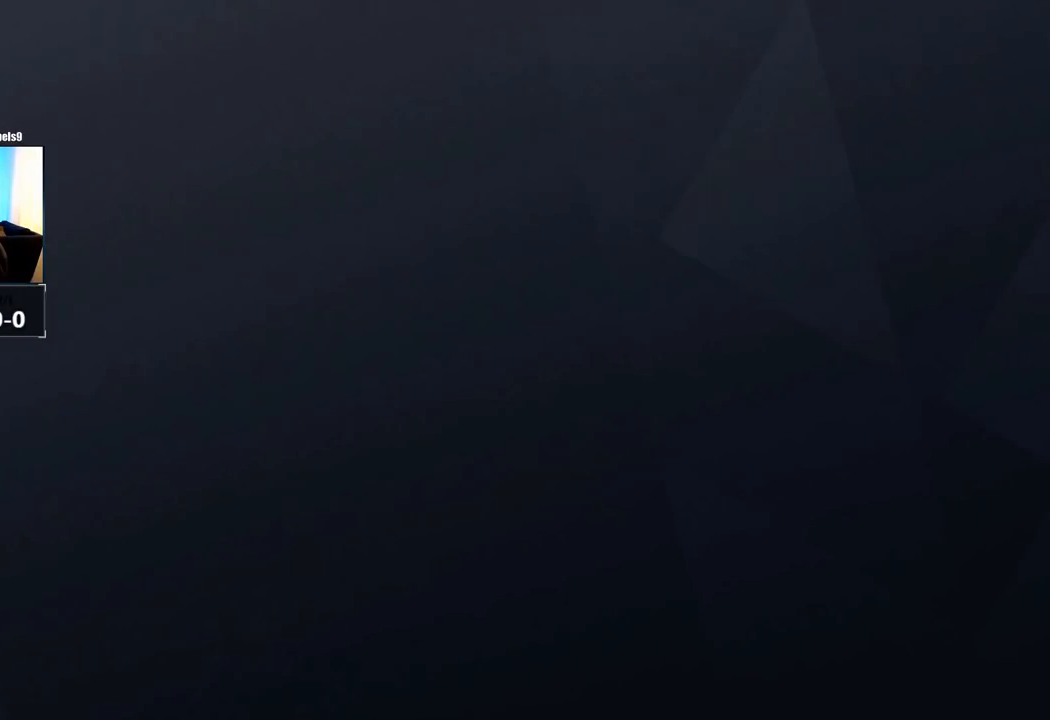
{"dt_ms": 500, "buttons": [], "left_stick": "center", "right_stick": "center"}
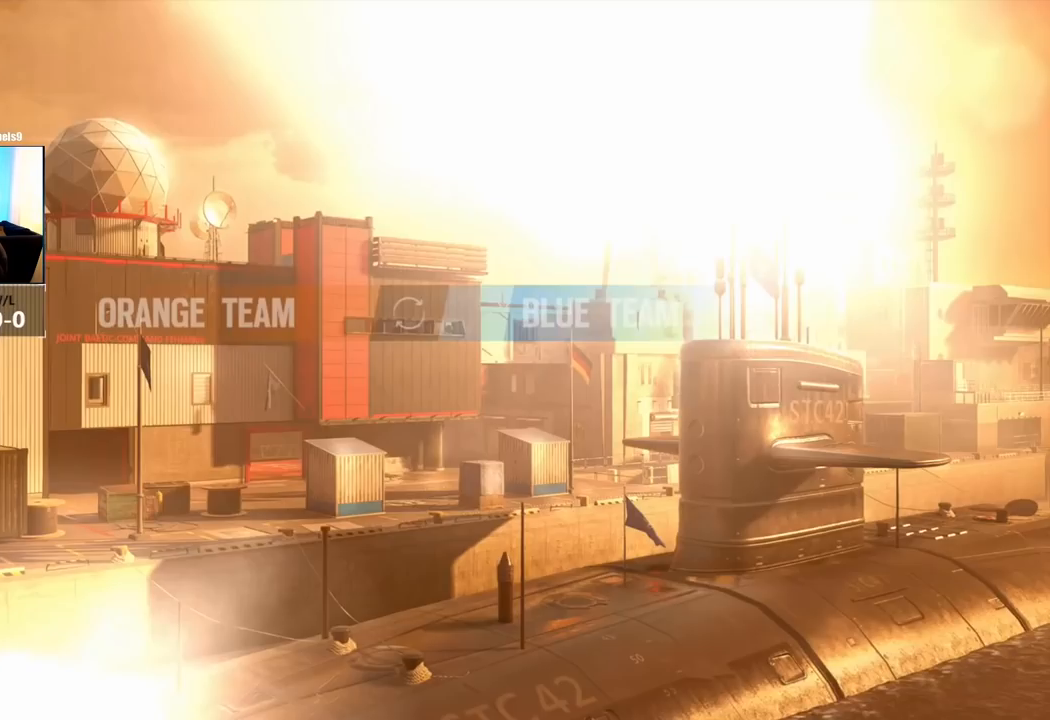
{"dt_ms": 500, "buttons": ["R1"], "left_stick": "center", "right_stick": "center", "events": [[500, "R1", "down"]]}
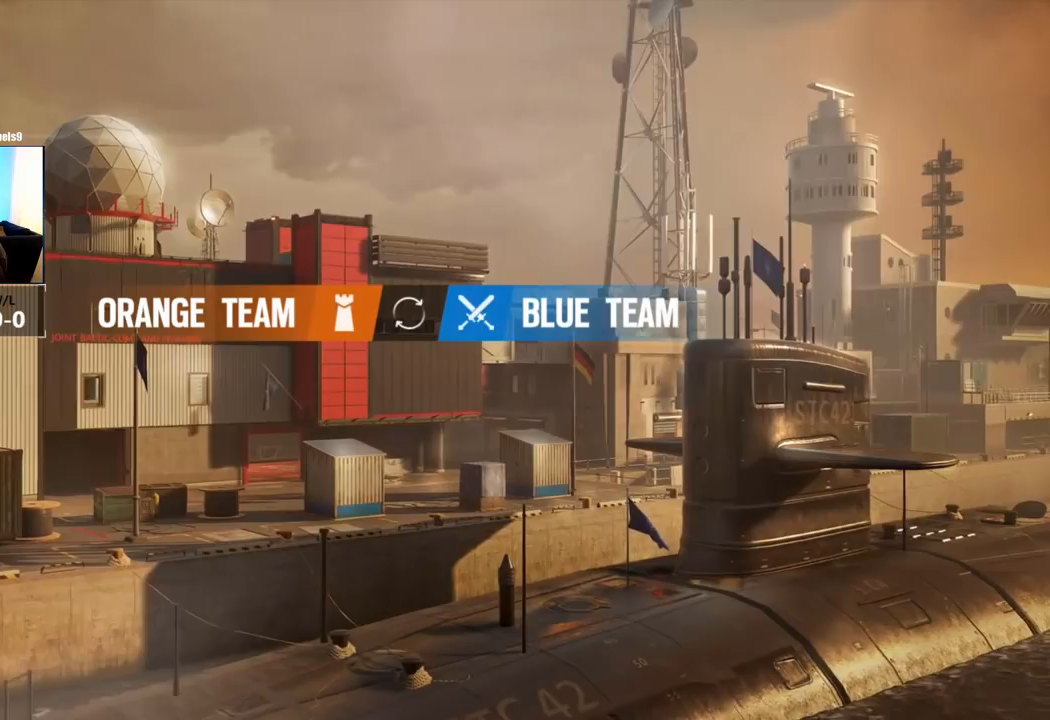
{"dt_ms": 500, "buttons": [], "left_stick": "center", "right_stick": "center", "events": [[233, "R1", "up"]]}
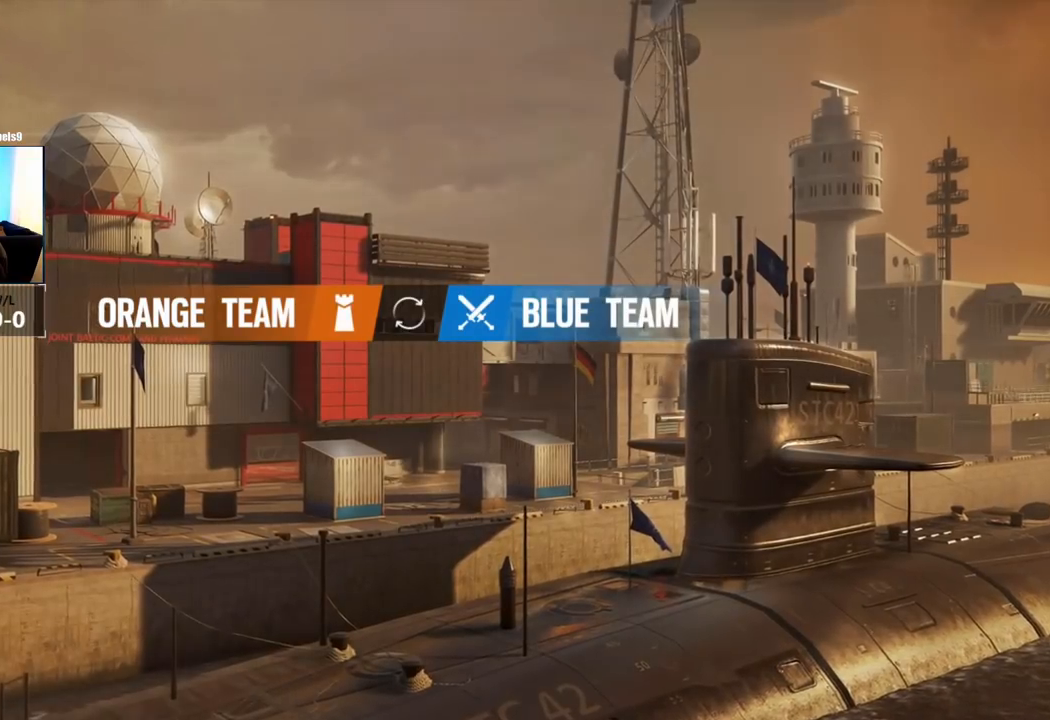
{"dt_ms": 500, "buttons": [], "left_stick": "center", "right_stick": "center", "events": []}
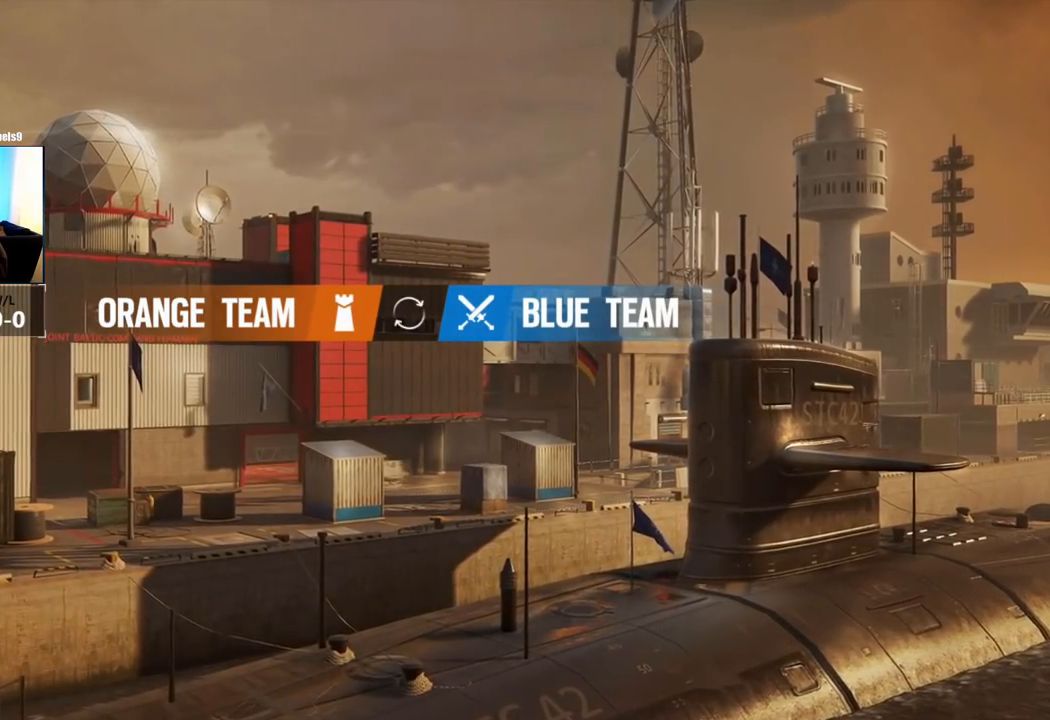
{"dt_ms": 500, "buttons": [], "left_stick": "center", "right_stick": "center", "events": []}
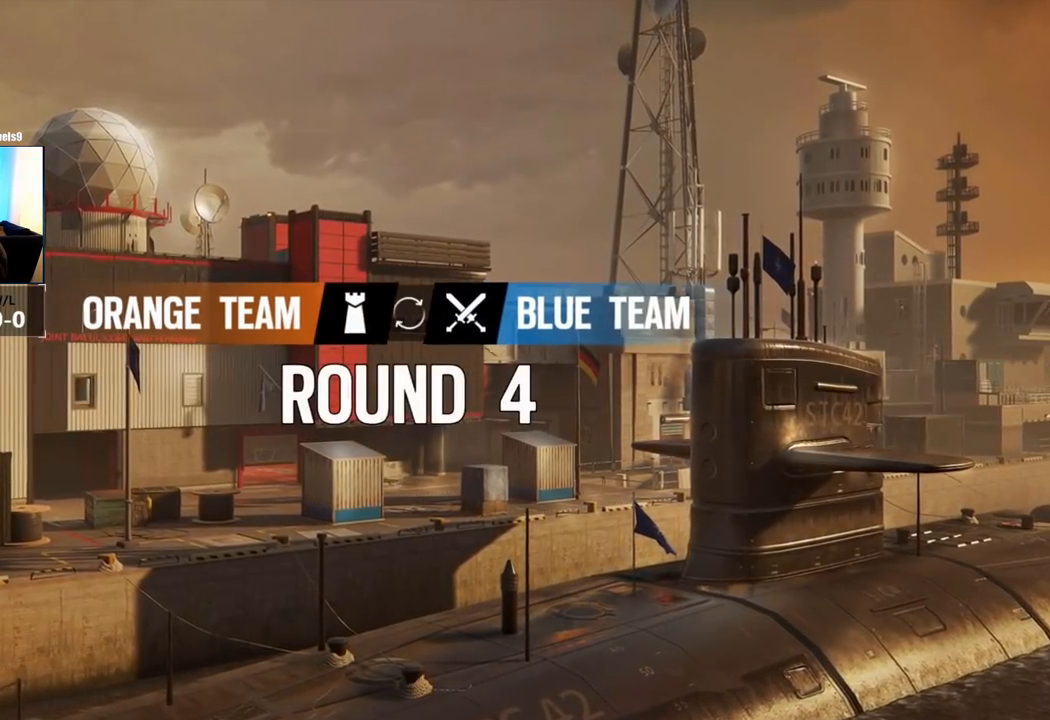
{"dt_ms": 500, "buttons": ["R1"], "left_stick": "center", "right_stick": "center", "events": [[333, "R1", "down"]]}
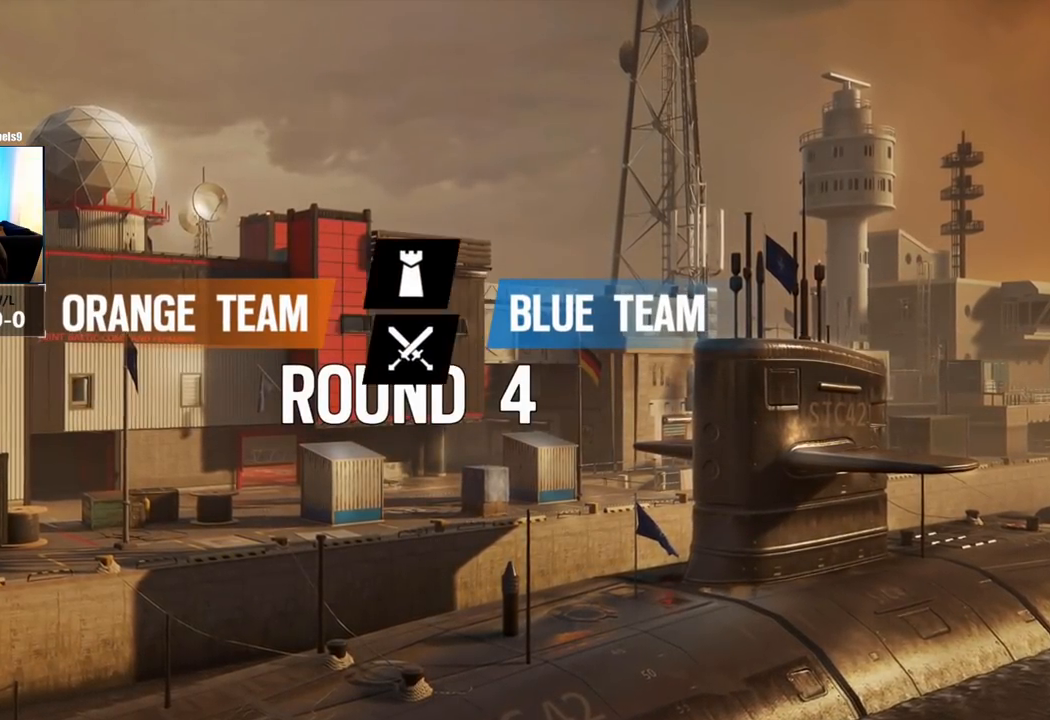
{"dt_ms": 1000, "buttons": [], "left_stick": "center", "right_stick": "center"}
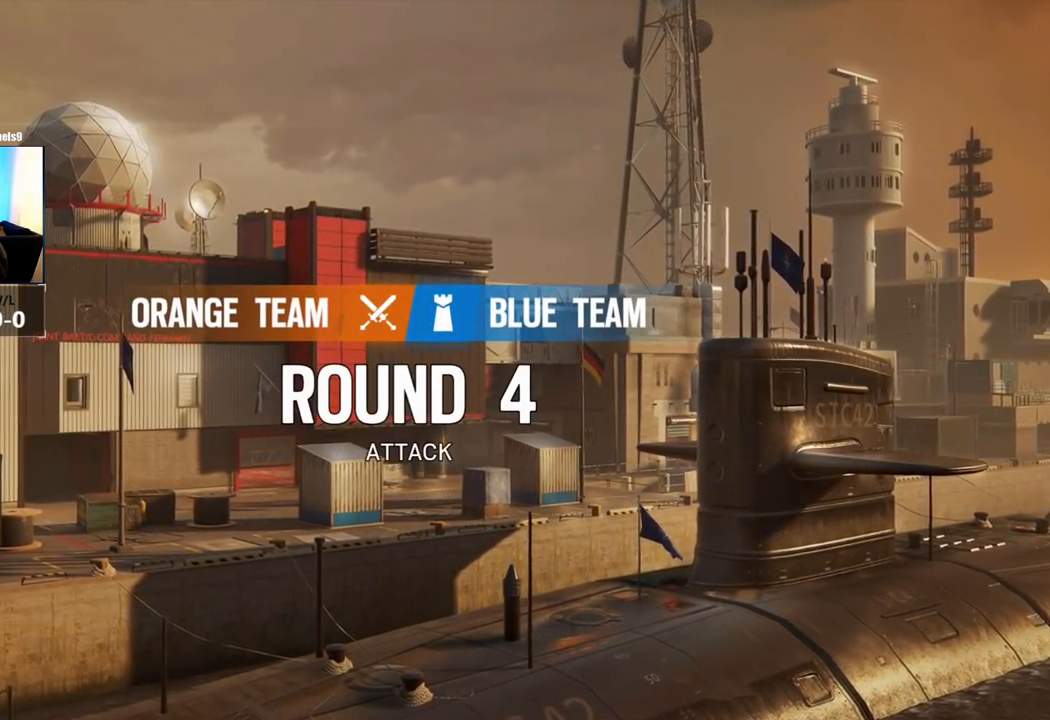
{"dt_ms": 1000, "buttons": [], "left_stick": "center", "right_stick": "center"}
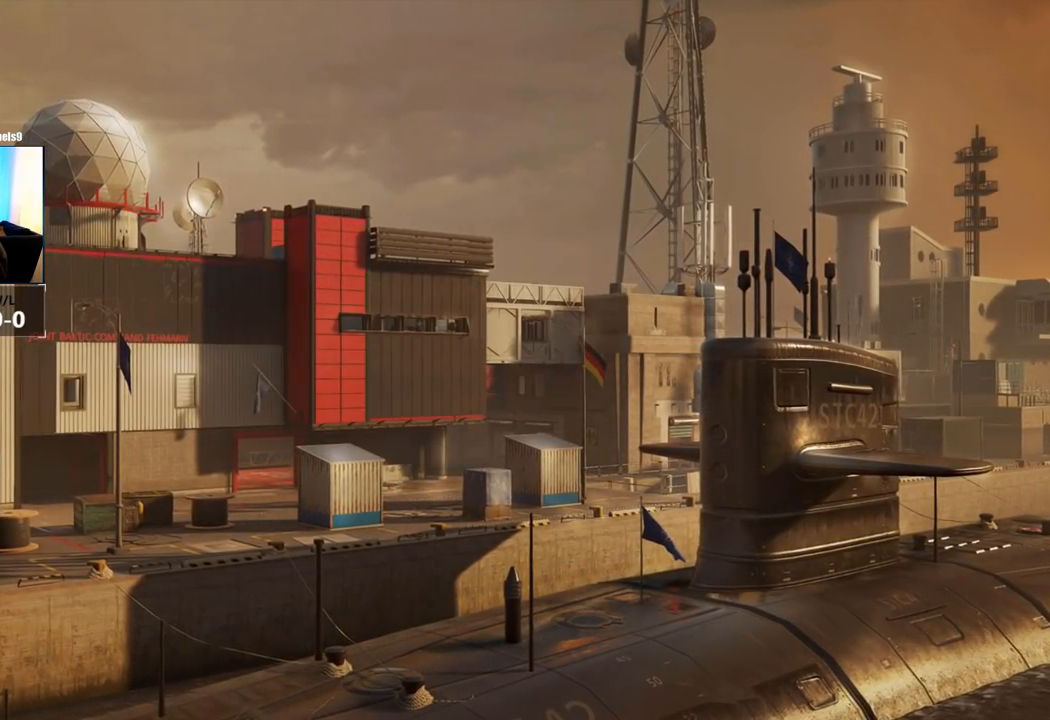
{"dt_ms": 500, "buttons": [], "left_stick": "center", "right_stick": "center", "events": []}